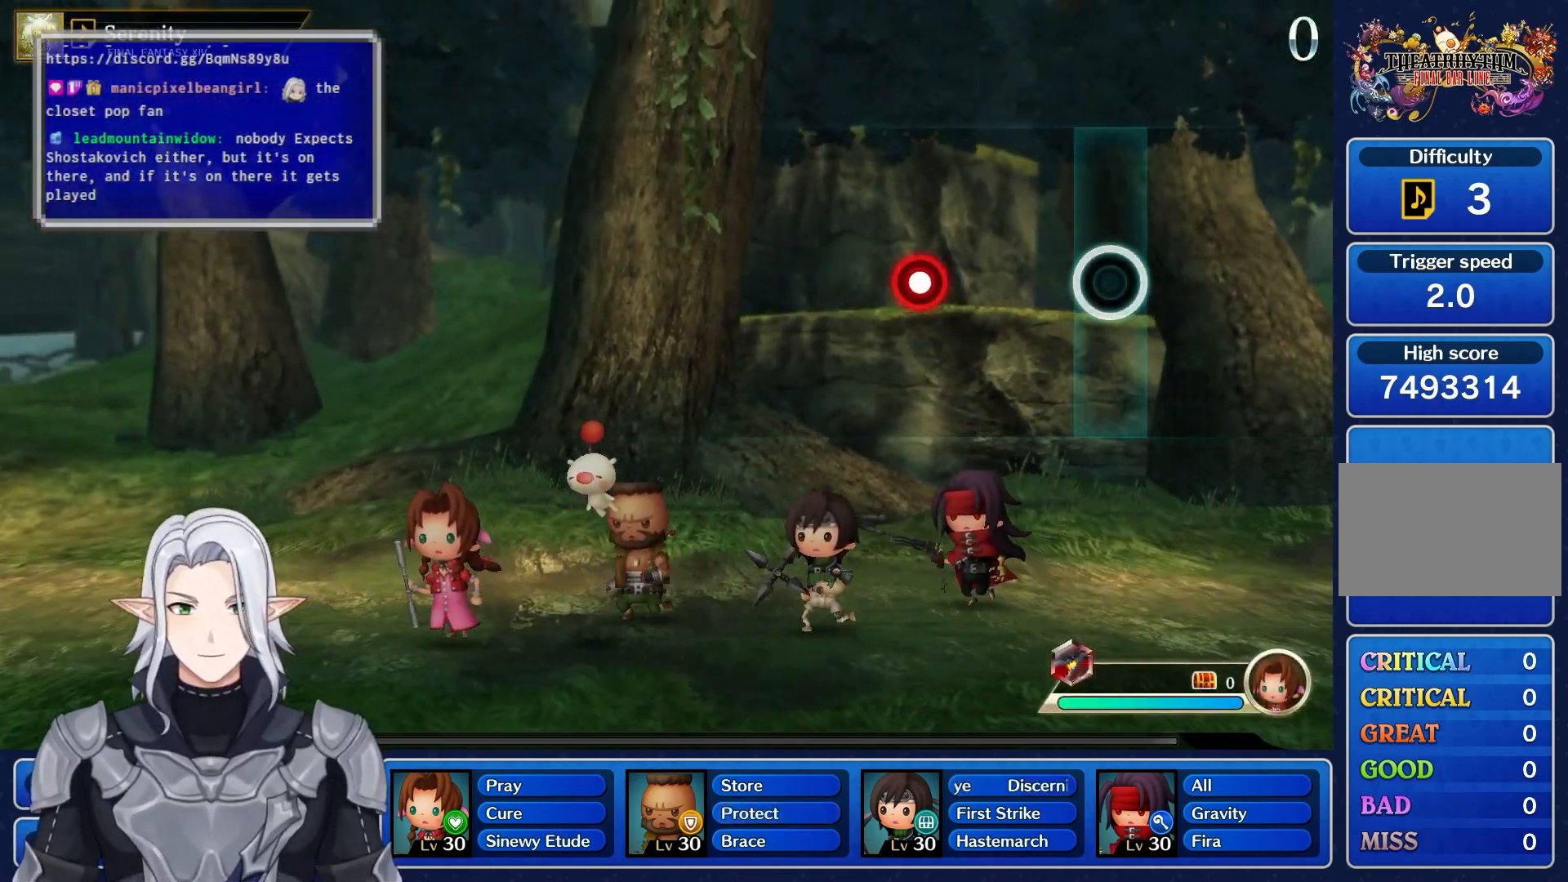
Gameplay with a controller (PlayStation layout); each line is a JSON object with the inputs held at the frame after it. "events" lists button and stick changes between this image and that frame as [ms after this image, input, new state], when the widget could be followed in between. Not read: CIRCLE CROSS DPAD_UP L3 R3 SQUARE TRIANGLE.
{"buttons": [], "left_stick": "center", "right_stick": "center", "events": [[250, "R1", "down"], [433, "R1", "up"]]}
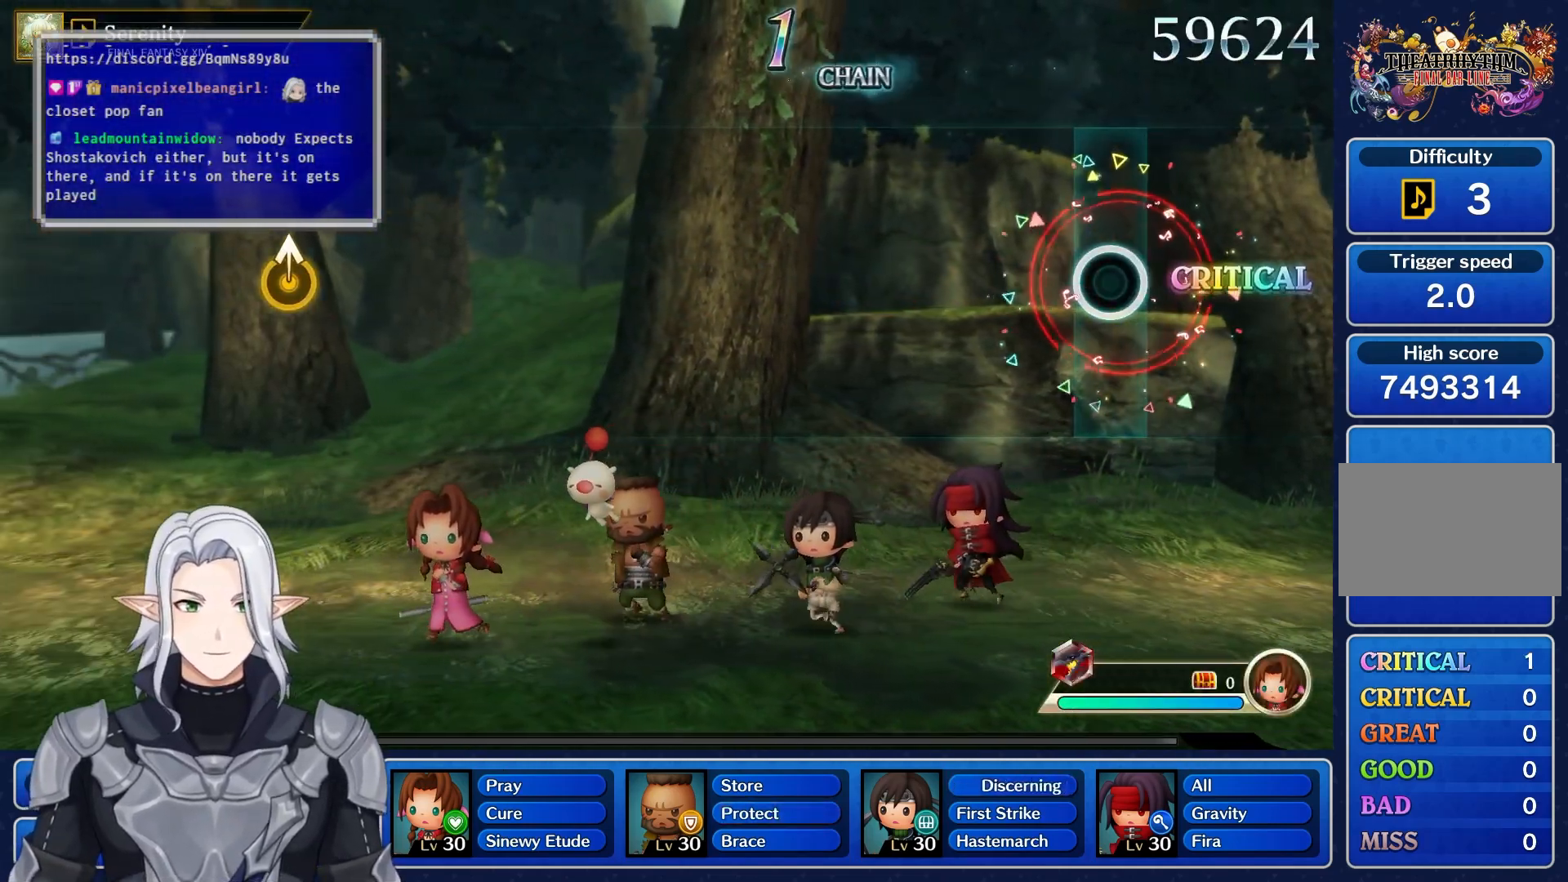
{"buttons": [], "left_stick": "center", "right_stick": "center", "events": []}
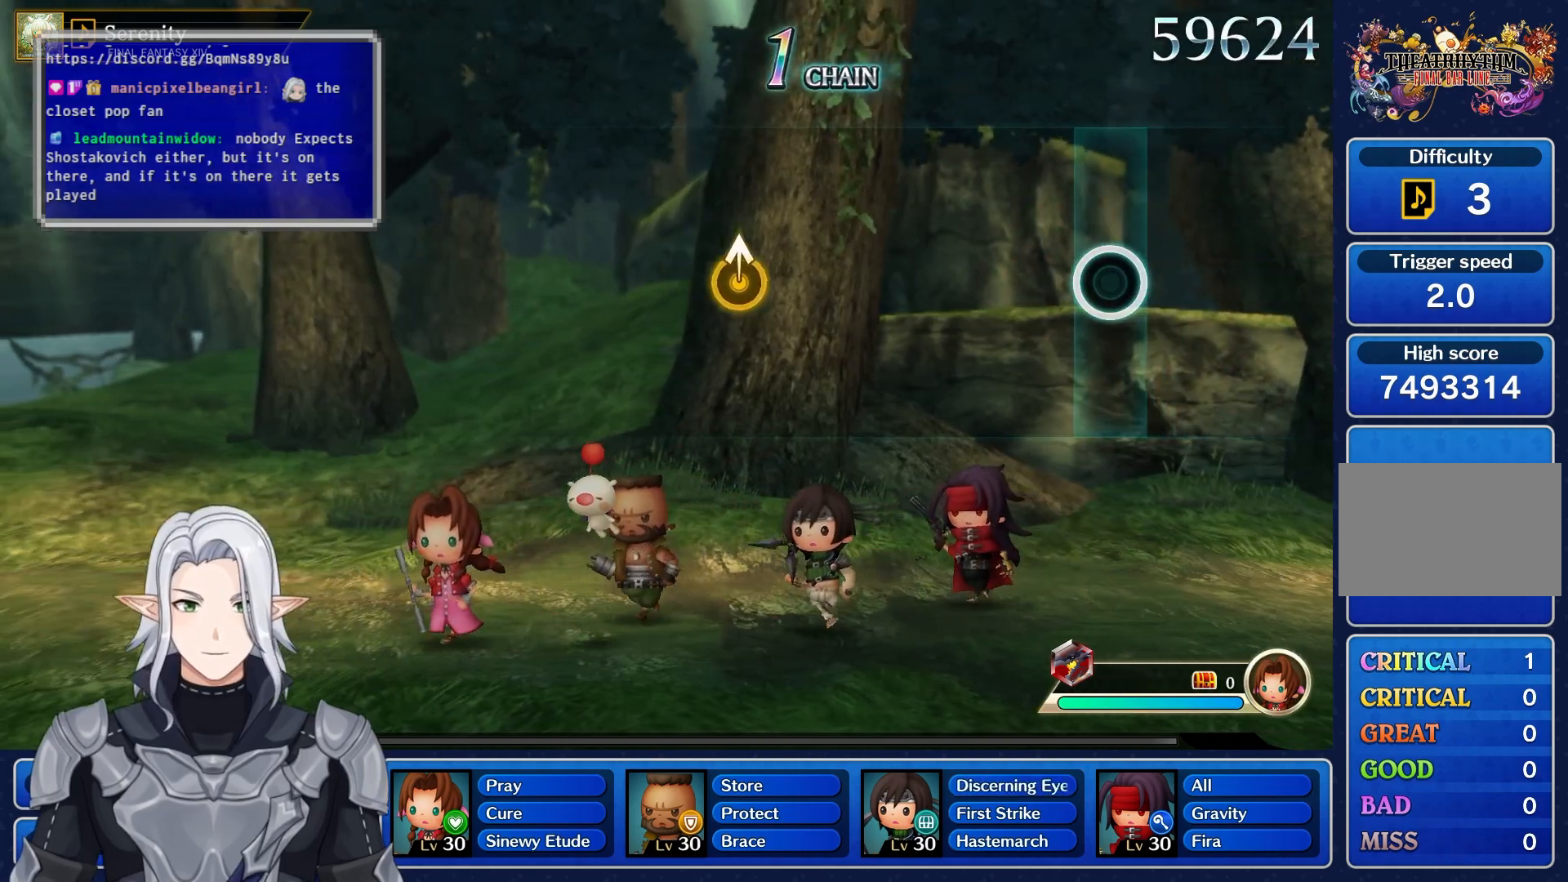
{"buttons": [], "left_stick": "up", "right_stick": "center", "events": [[433, "left_stick", "up"]]}
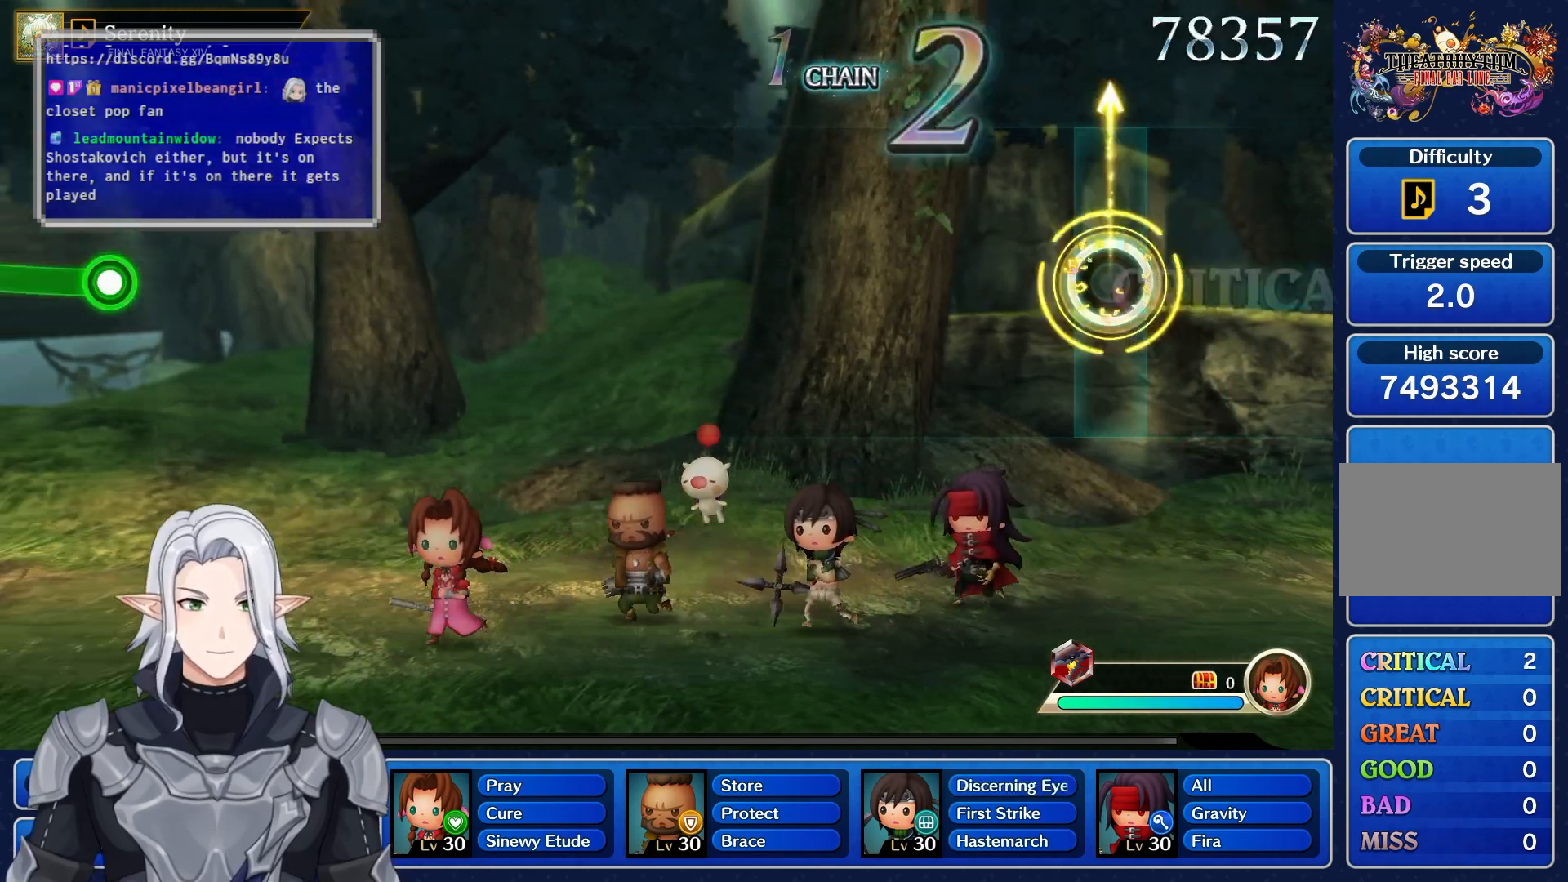
{"buttons": [], "left_stick": "center", "right_stick": "center", "events": [[100, "left_stick", "center"]]}
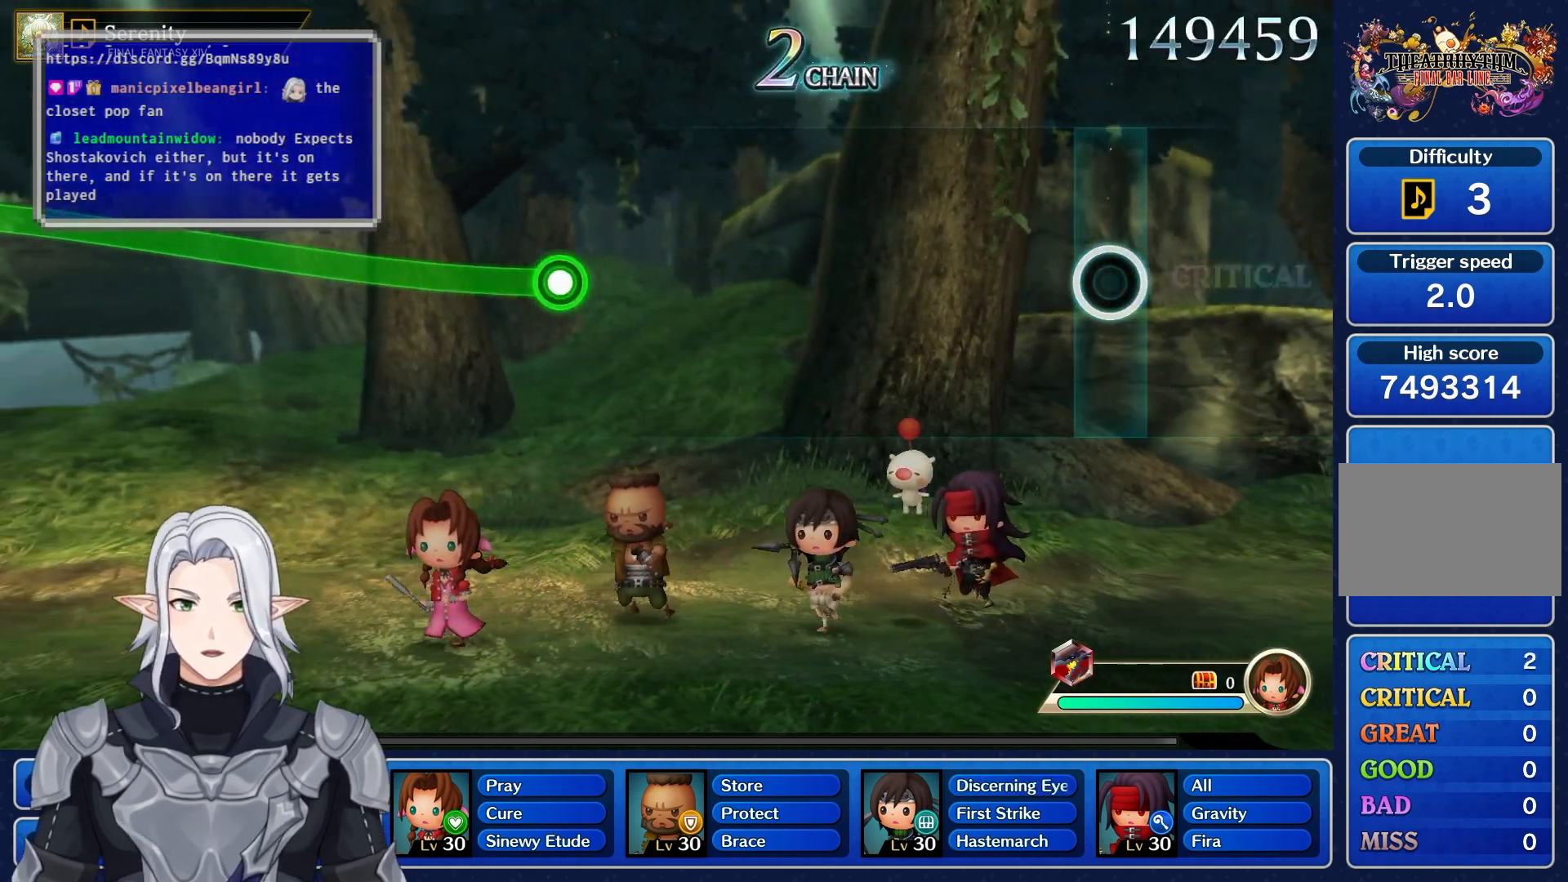
{"buttons": [], "left_stick": "center", "right_stick": "center", "events": []}
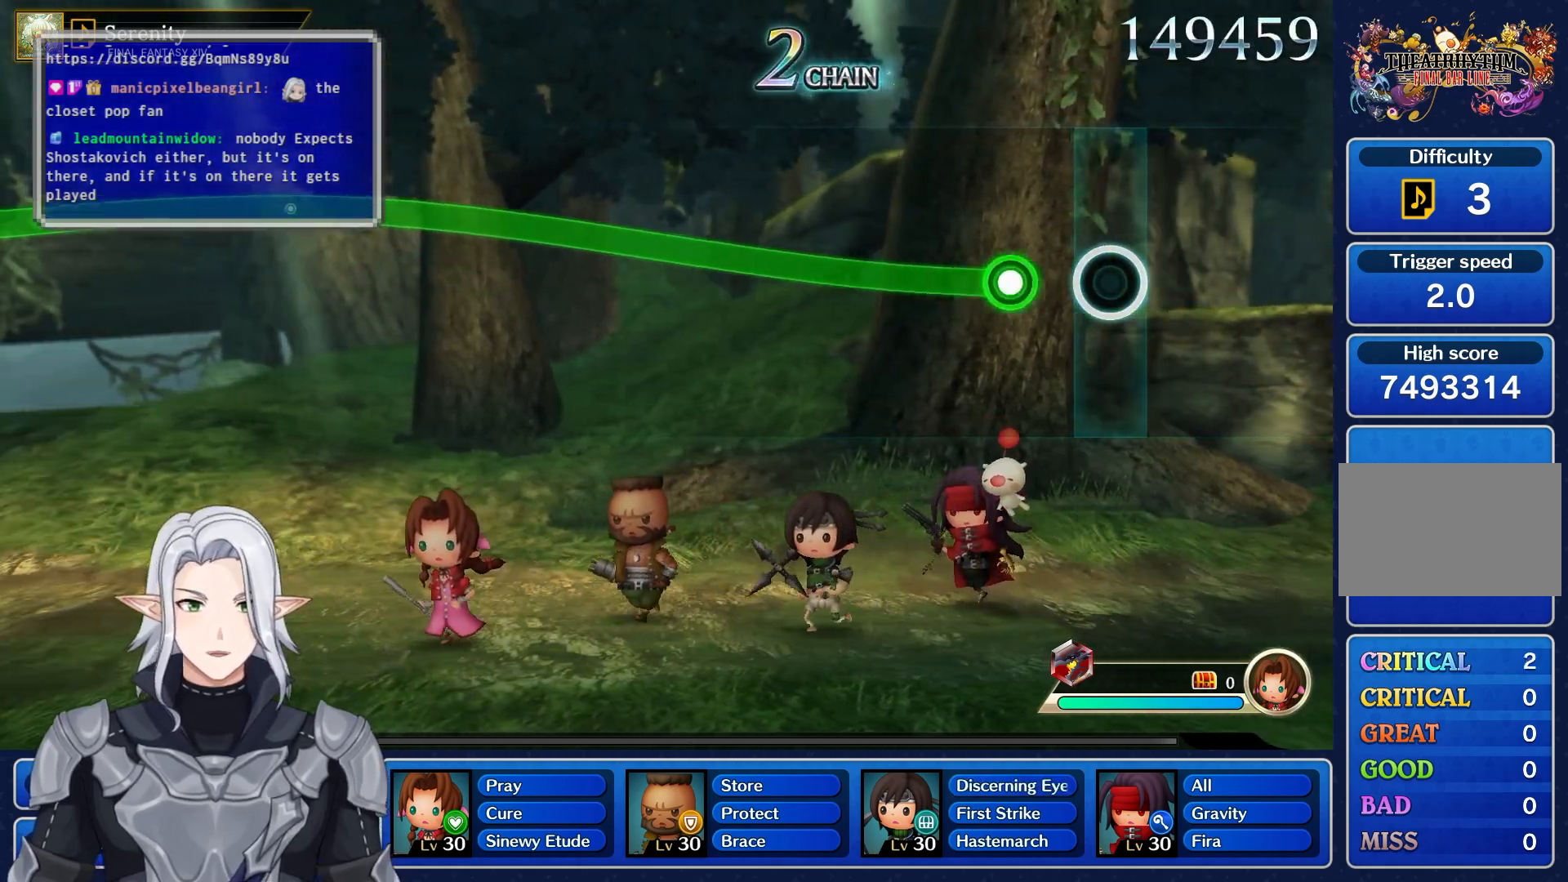
{"buttons": ["R1"], "left_stick": "up", "right_stick": "center", "events": [[100, "left_stick", "up"], [133, "R1", "down"]]}